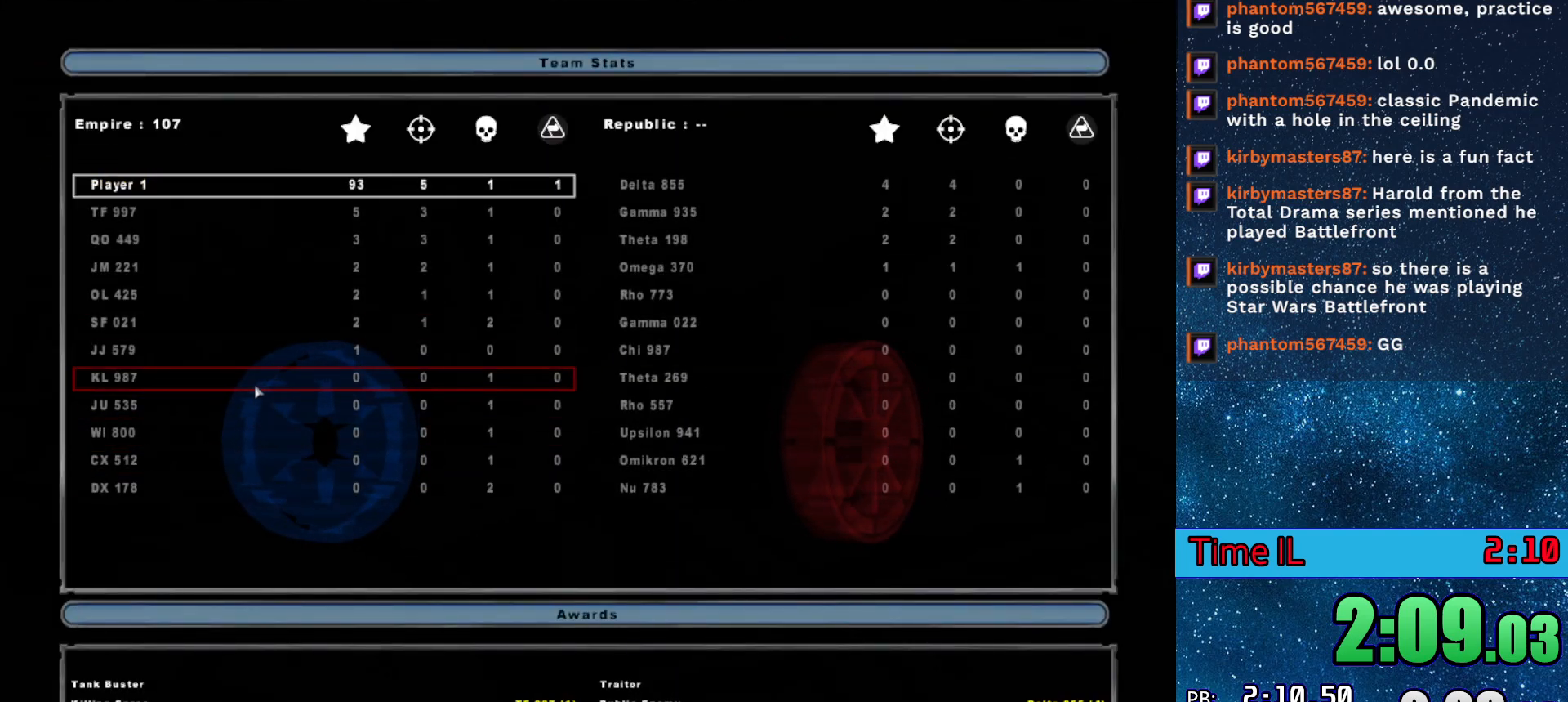
Gameplay with keyboard and mouse; each line is a JSON object with the keys held at the frame after it. "events" lists presses ("down") and releases ("up") of "1", "2", "3", "4", "5", "6", "a", "alt", "c", "caps_lock", "ctrl", "d", "e", "escape", "f", "q", "r", "s", "shift", "space", "tab", "w", "x" and "z" between this image and that frame as [ms after this image, input, new state], when the widget could be followed in between. No other keys are recorded. Mouse buttons are not recorded. Not read: mouse_move.
{"keys": [], "events": [[50, "alt", "down"], [283, "tab", "down"], [334, "tab", "up"], [467, "alt", "up"]]}
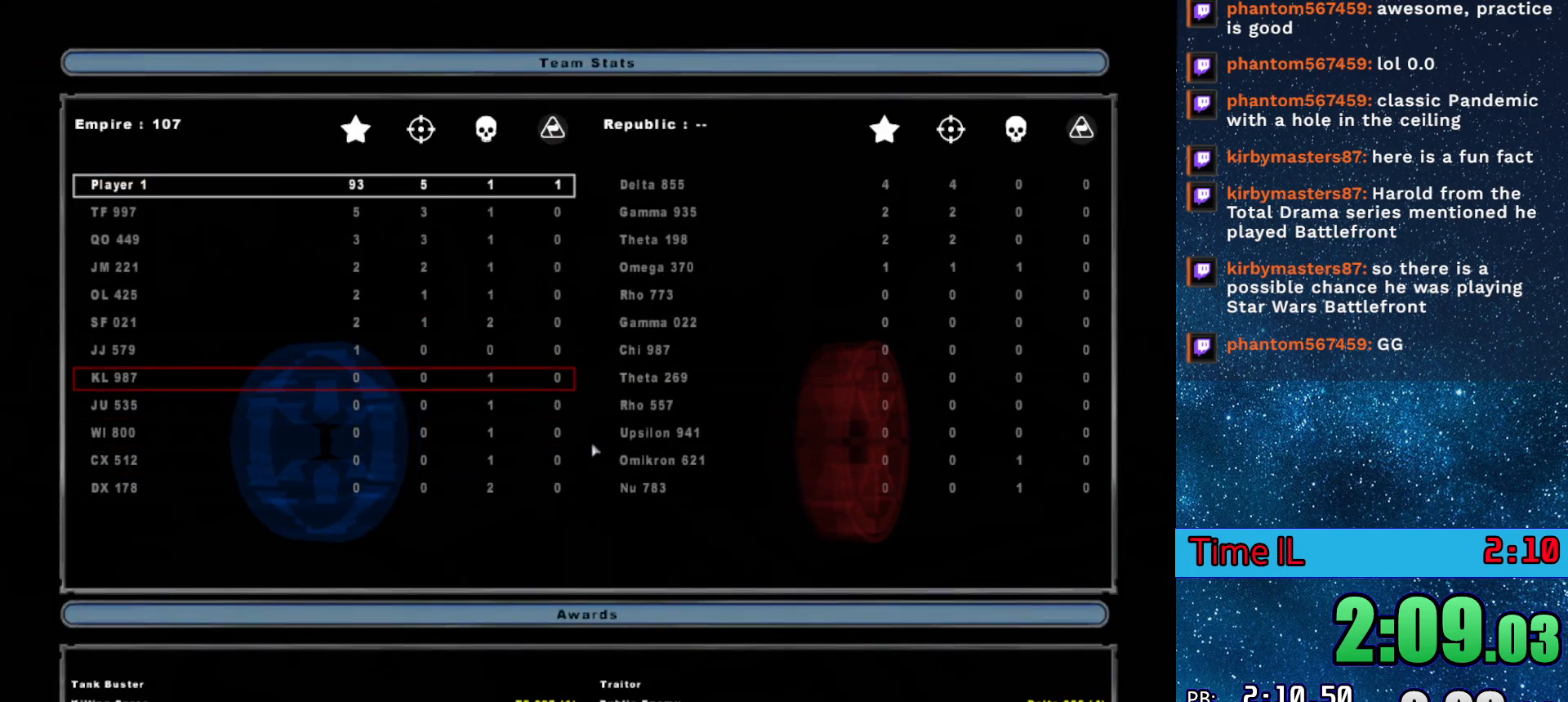
{"keys": [], "events": []}
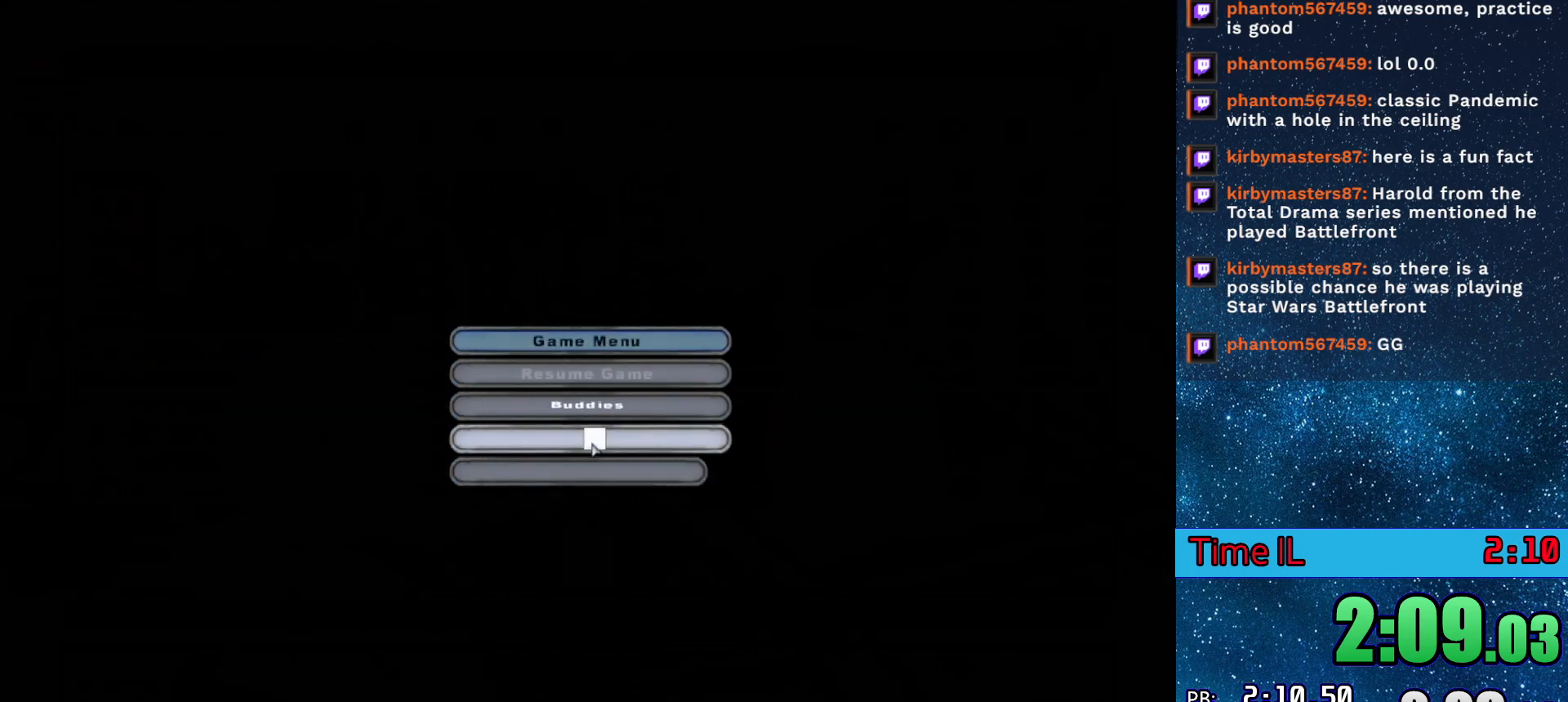
{"keys": [], "events": []}
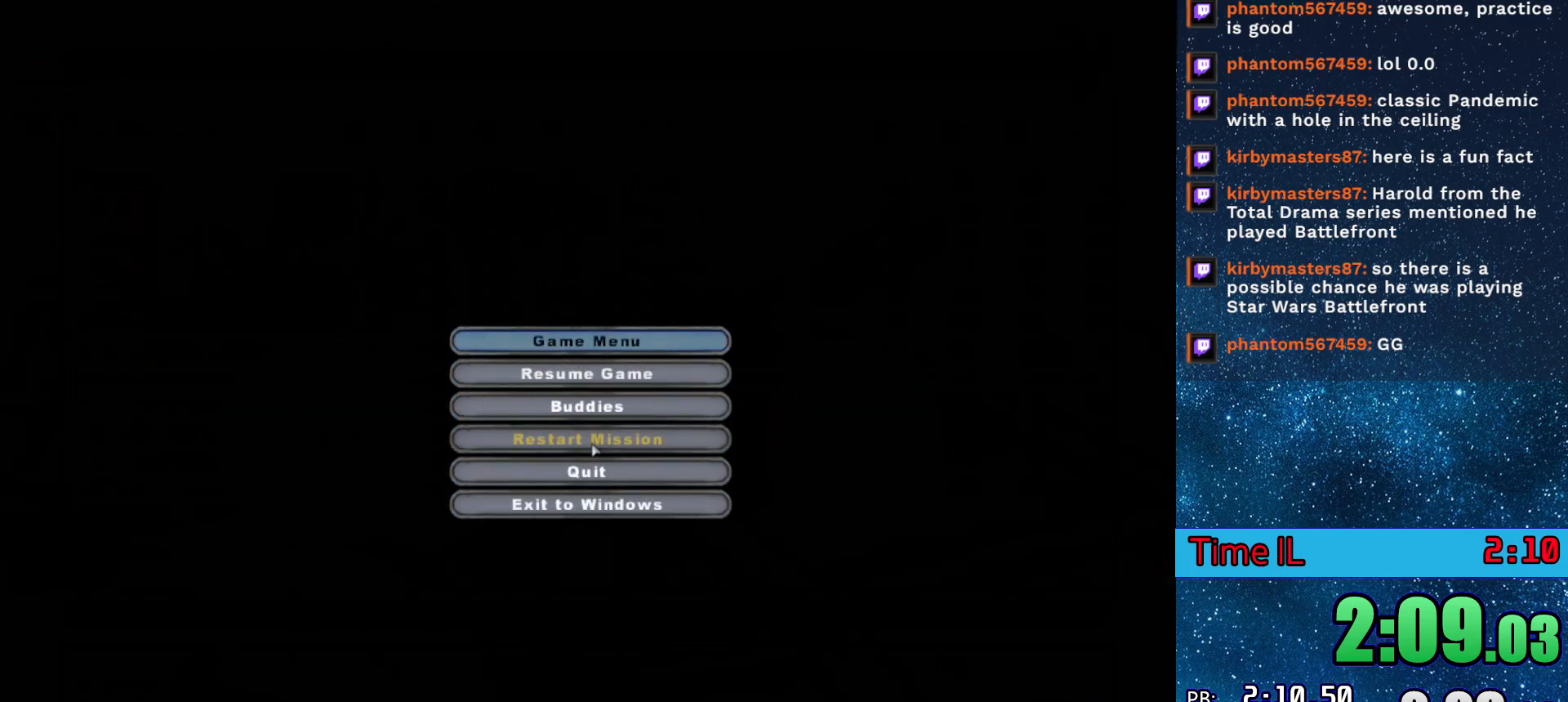
{"keys": [], "events": []}
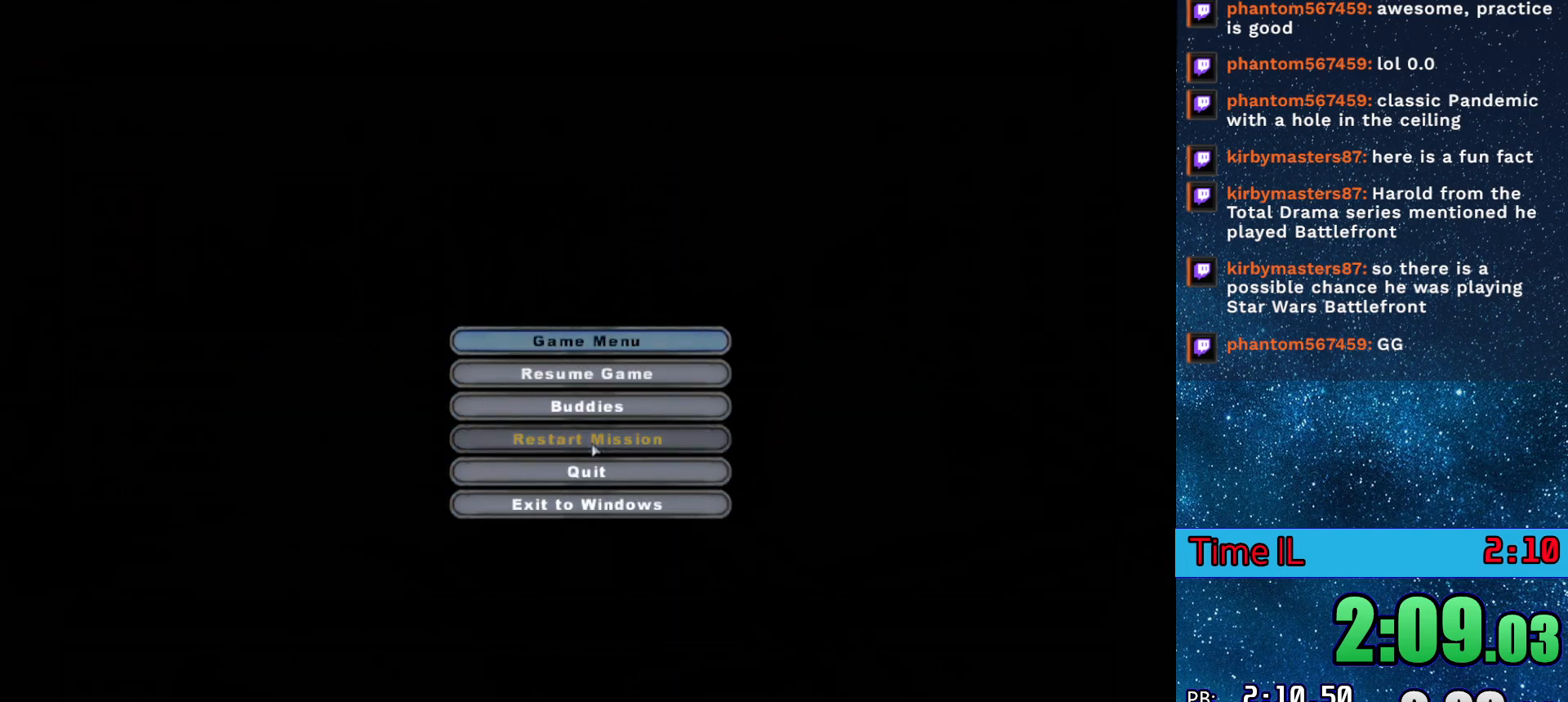
{"keys": [], "events": []}
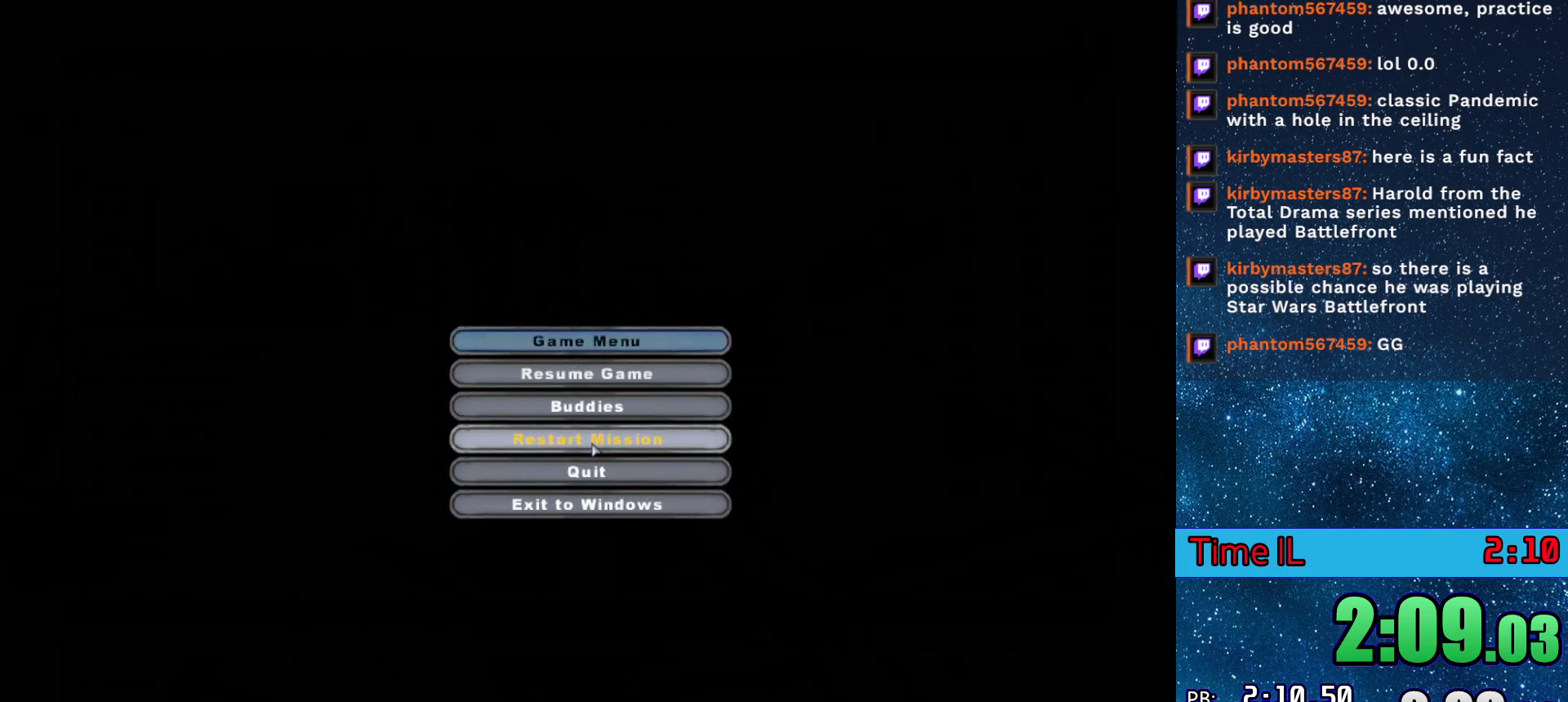
{"keys": [], "events": []}
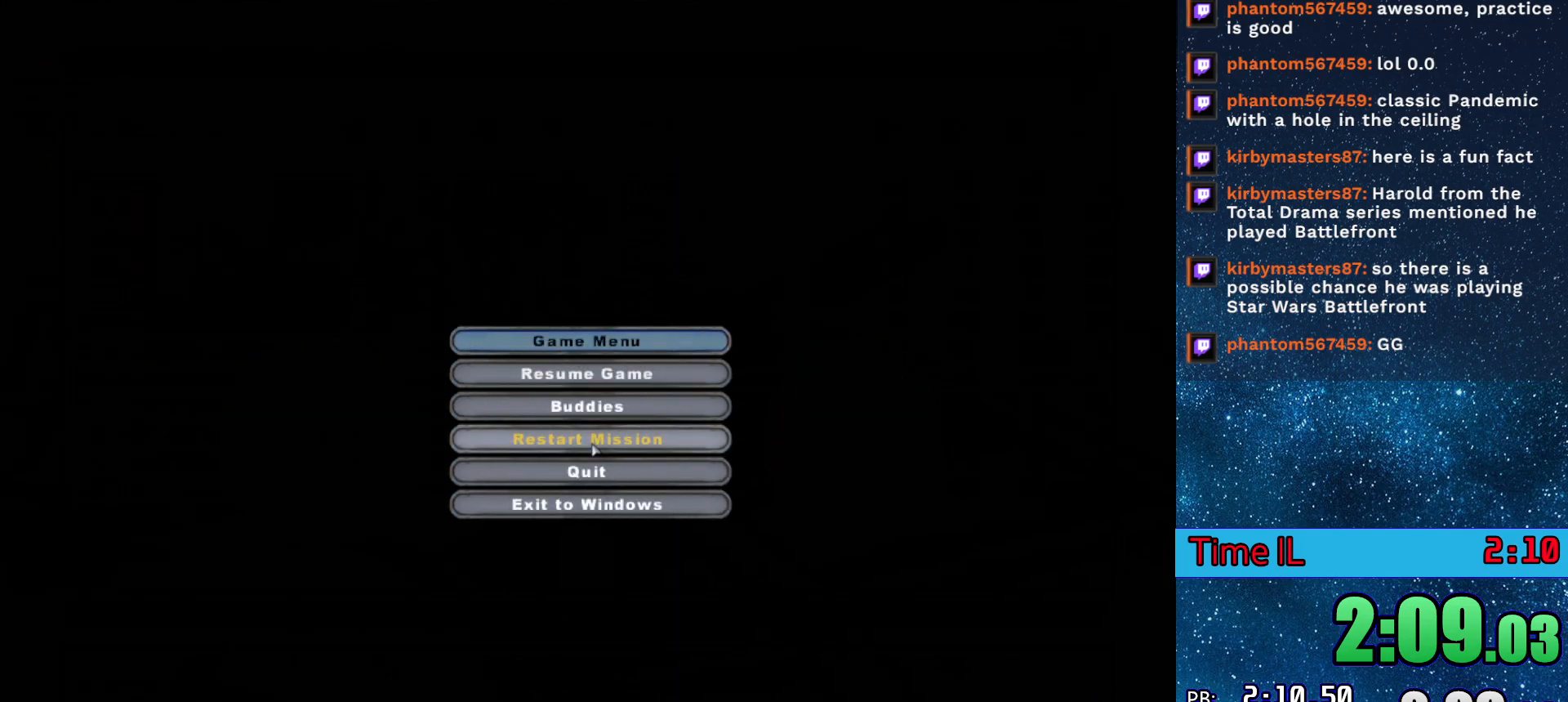
{"keys": [], "events": []}
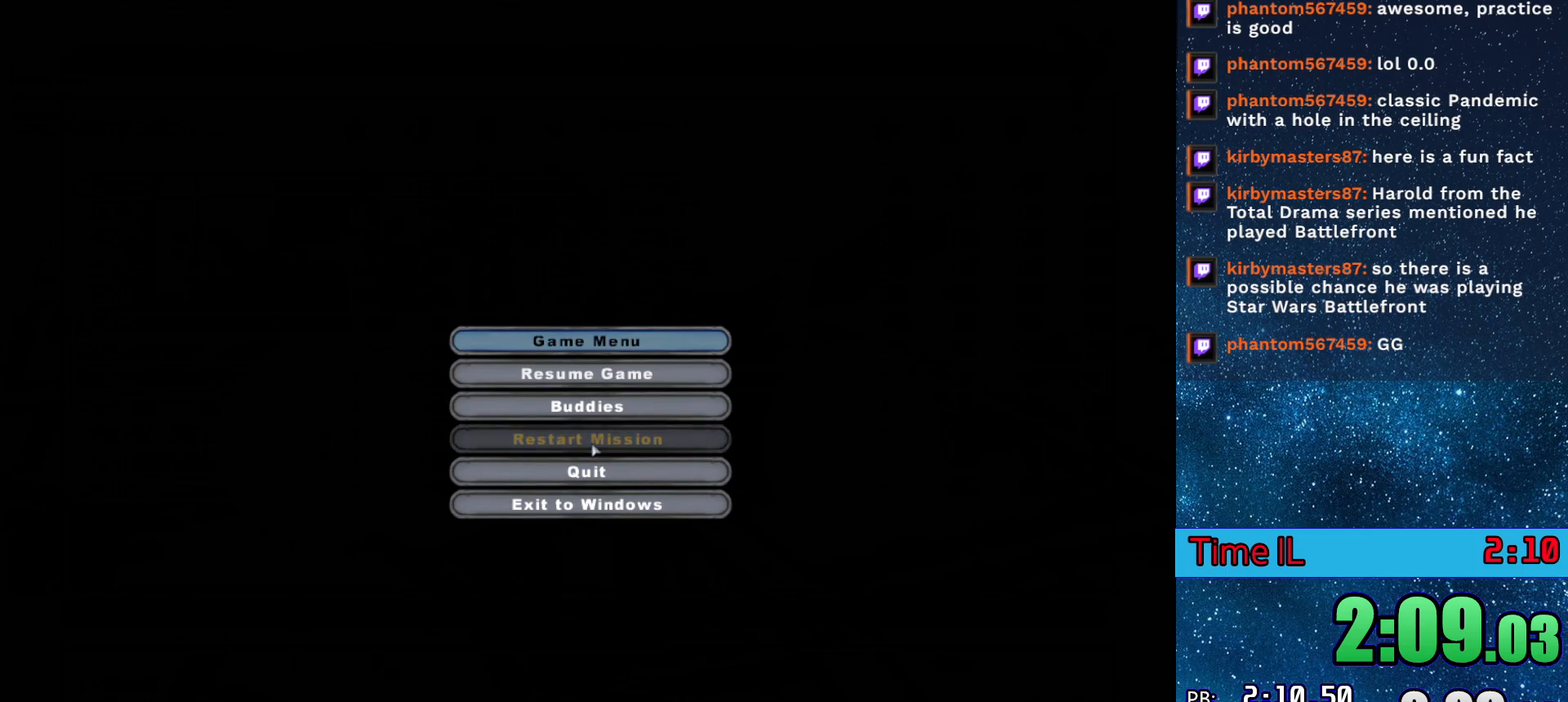
{"keys": [], "events": []}
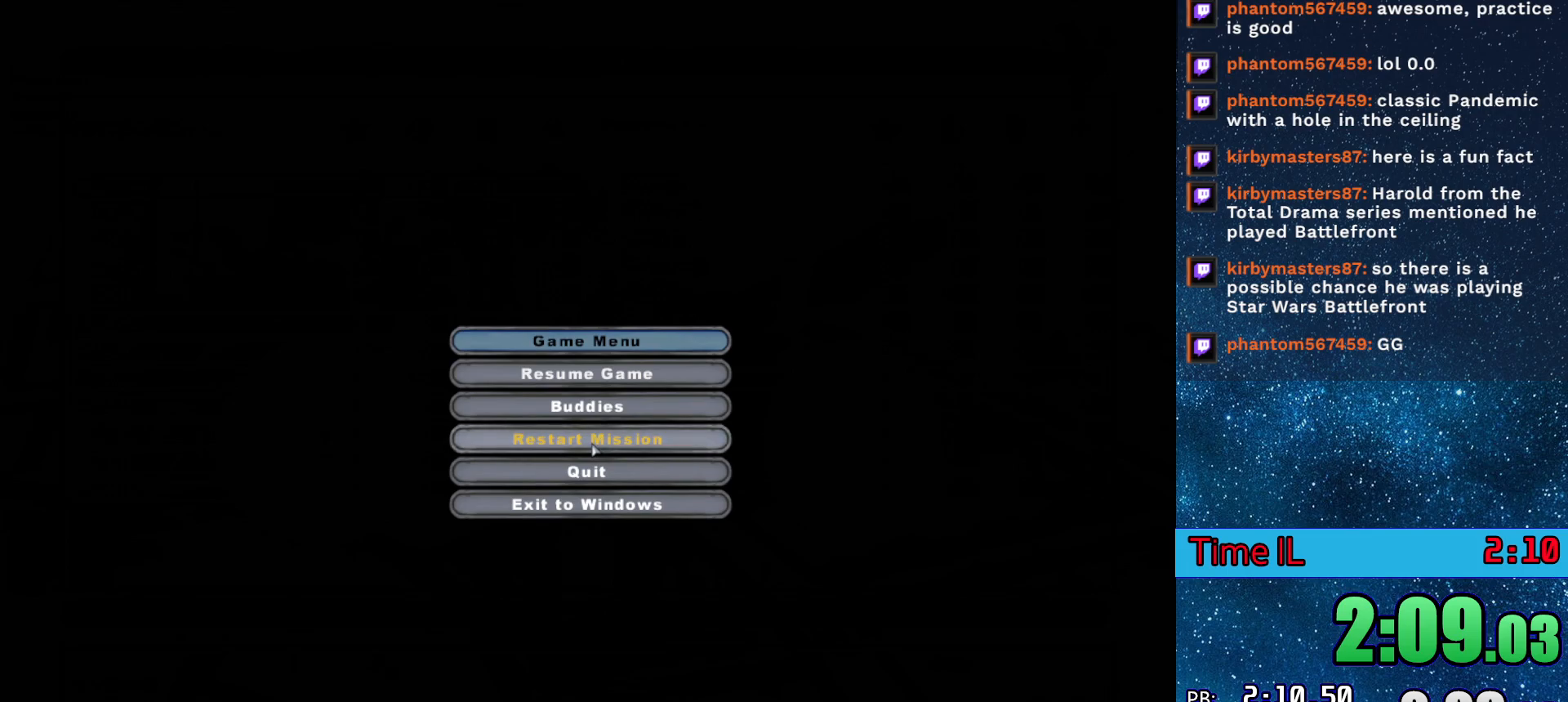
{"keys": [], "events": []}